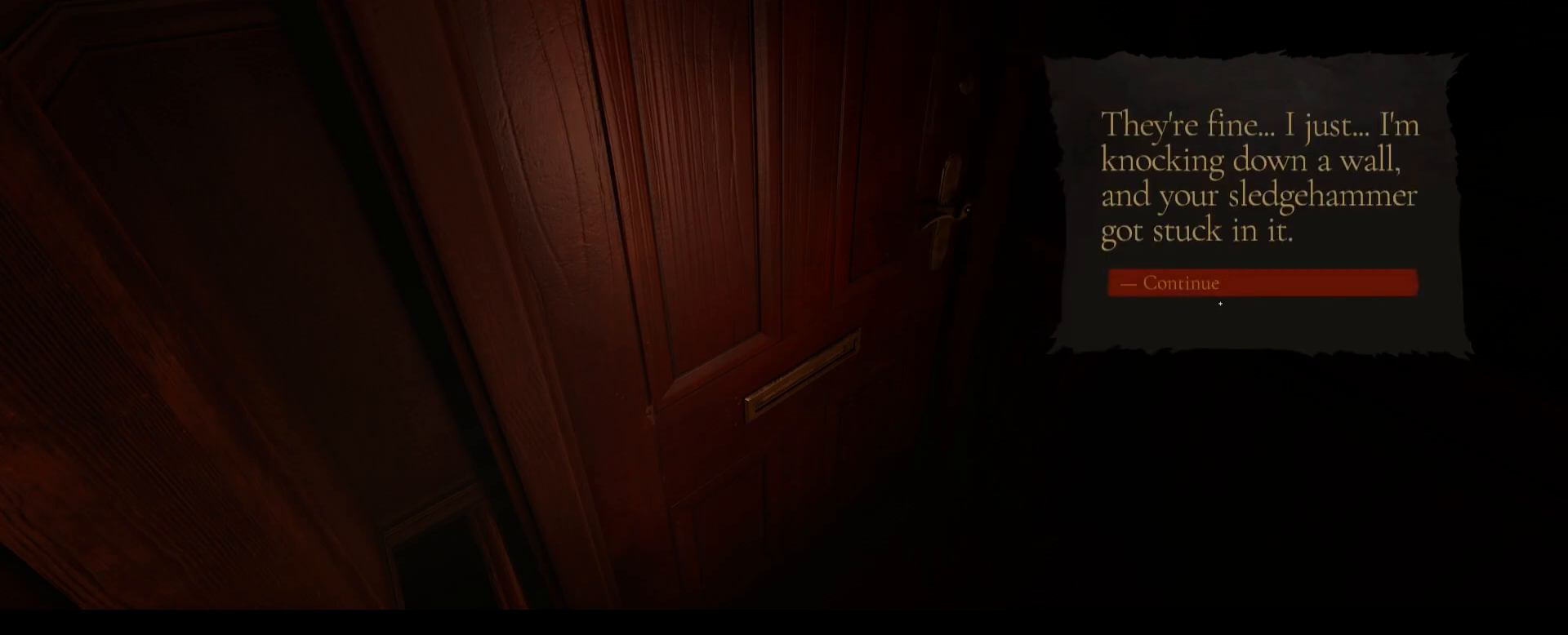
Gameplay with keyboard and mouse; each line is a JSON object with the keys and mouse buttons held at the frame after it. "events" lists presses ("down") and releases ("up") of "1", "2", "3", "4", "5", "a", "alt", "c", "caps_lock", "ctrl", "d", "e", "f", "g", "q", "r", "s", "shift", "t", "tab", "v", "w", "x", "z", "mouse_left", "mouse_wheel" and "mouse_right" between this image and that frame as [ms after this image, input, new state], when the widget could be followed in between. "mouse_left", "mouse_wheel", "mouse_right" = the "left", "wheel", "right" buttons of the "mouse" list. No other keys are recorded. "wheel" means that the mouse wheel is clicked or scrolled. "mouse_move" is the direction in which the mouse moves at that frame (one of eight, or "still"), when it could be read.
{"keys": [], "mouse": [], "mouse_move": "still", "events": [[17, "mouse_left", "down"], [233, "mouse_left", "up"]]}
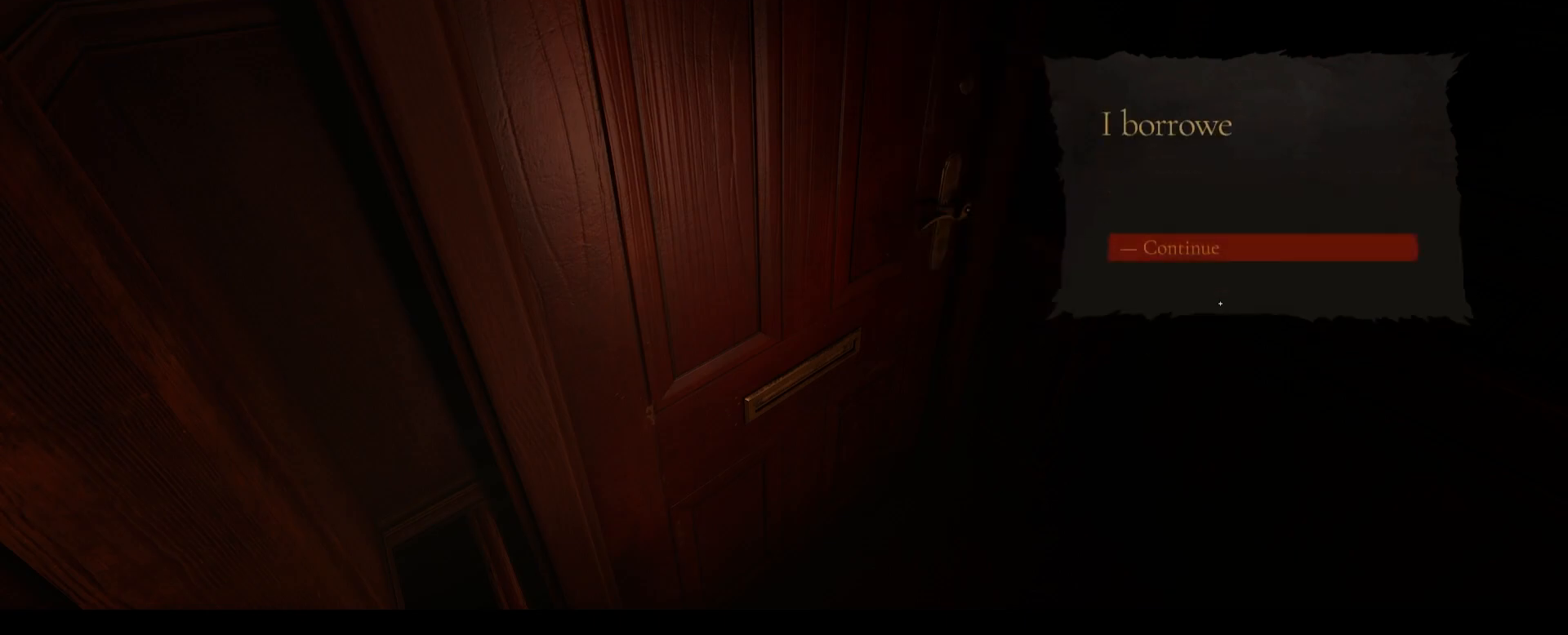
{"keys": [], "mouse": [], "mouse_move": "still", "events": []}
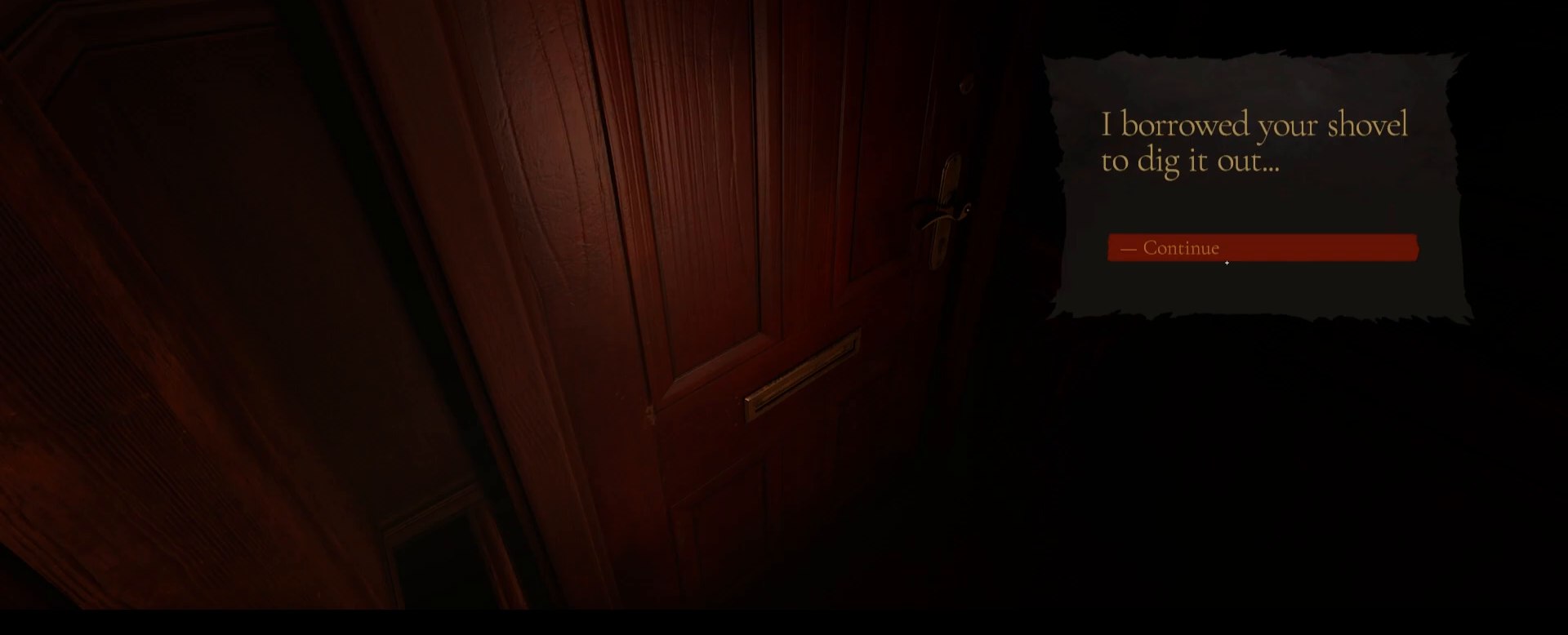
{"keys": [], "mouse": ["left"], "mouse_move": "still", "events": [[283, "mouse_left", "down"]]}
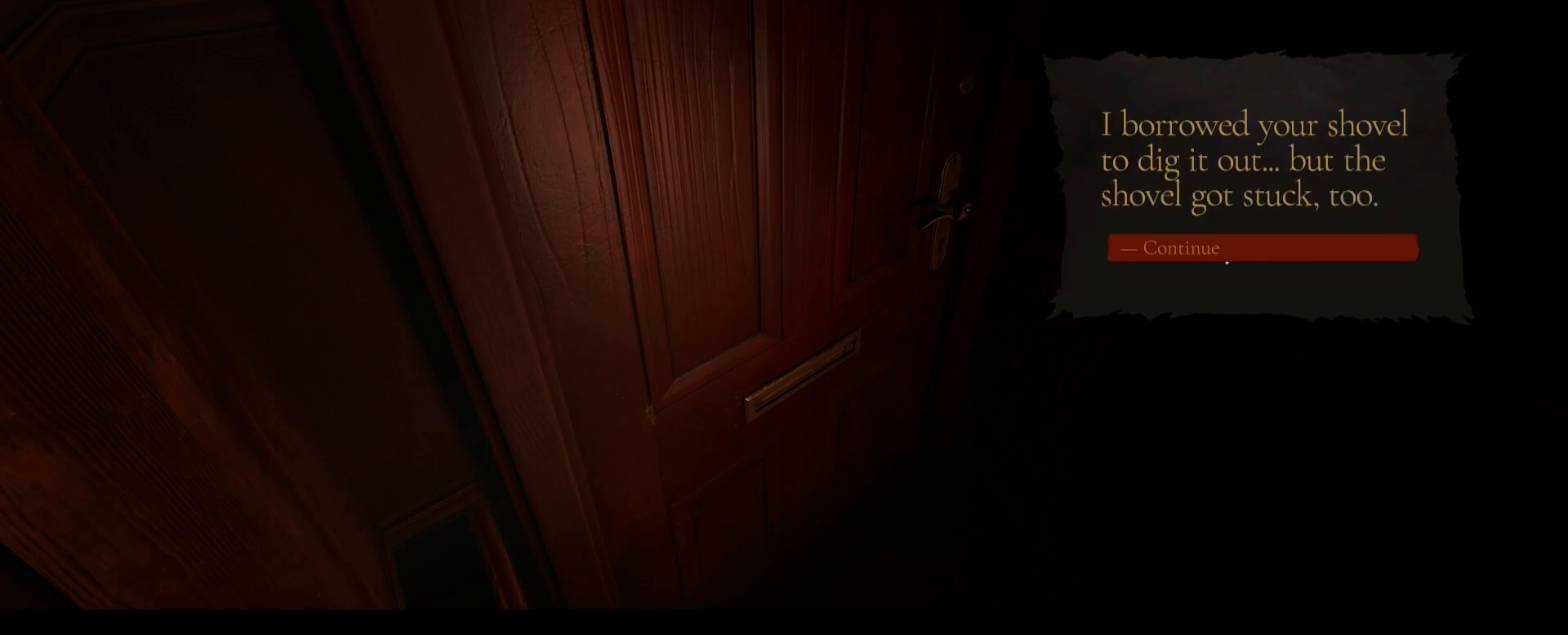
{"keys": [], "mouse": ["left"], "mouse_move": "still", "events": []}
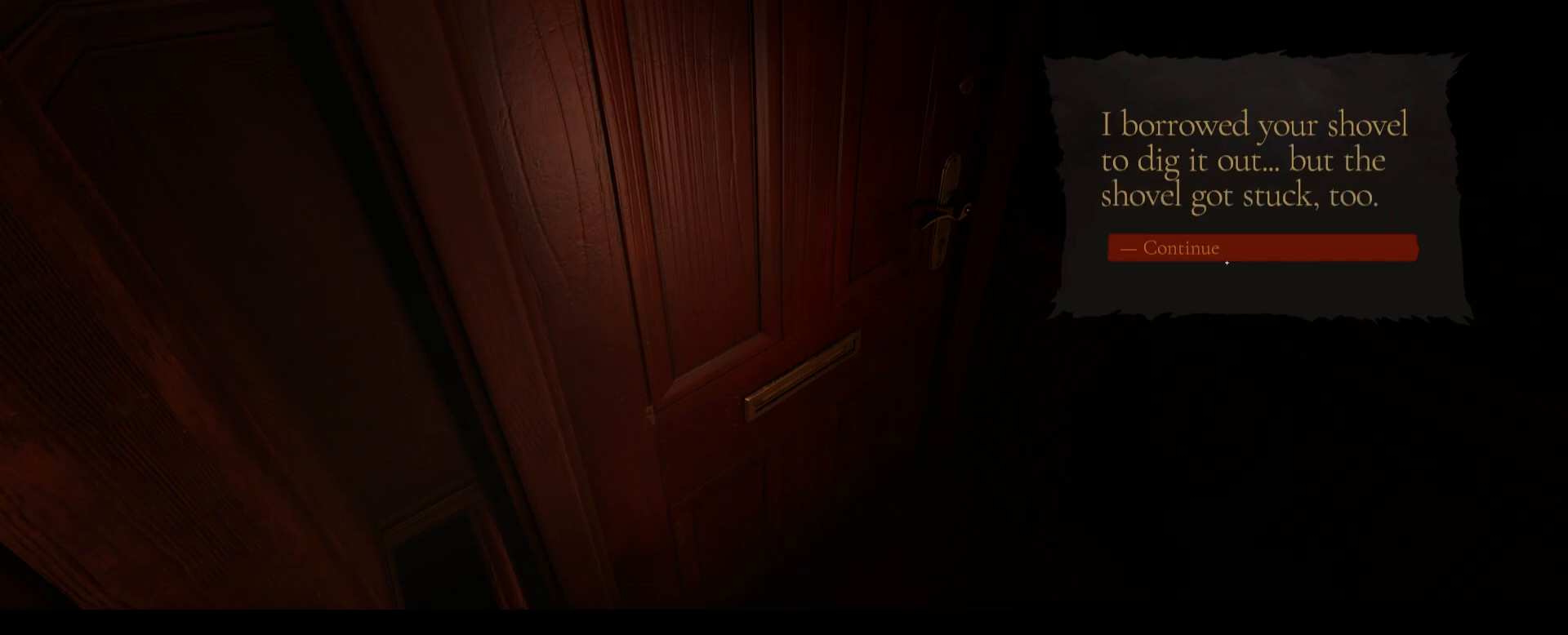
{"keys": [], "mouse": ["left"], "mouse_move": "still", "events": []}
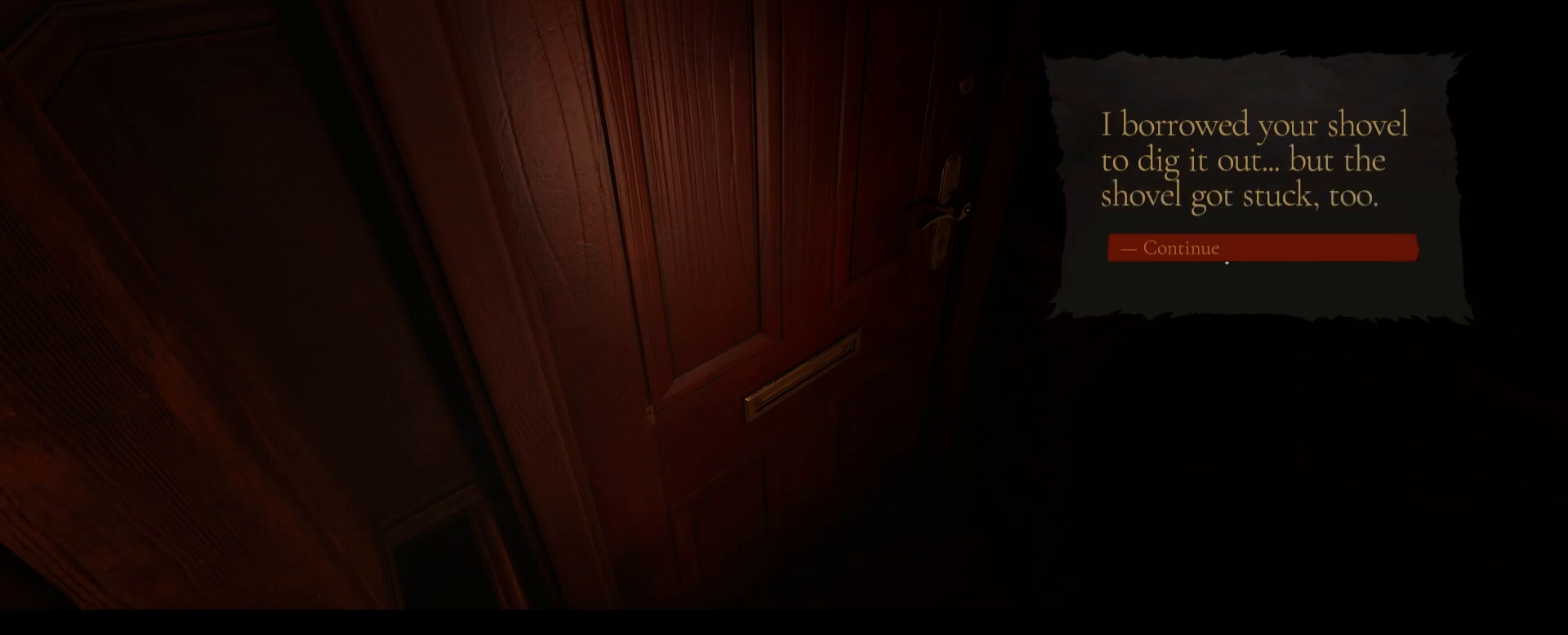
{"keys": [], "mouse": [], "mouse_move": "still", "events": [[133, "mouse_left", "up"]]}
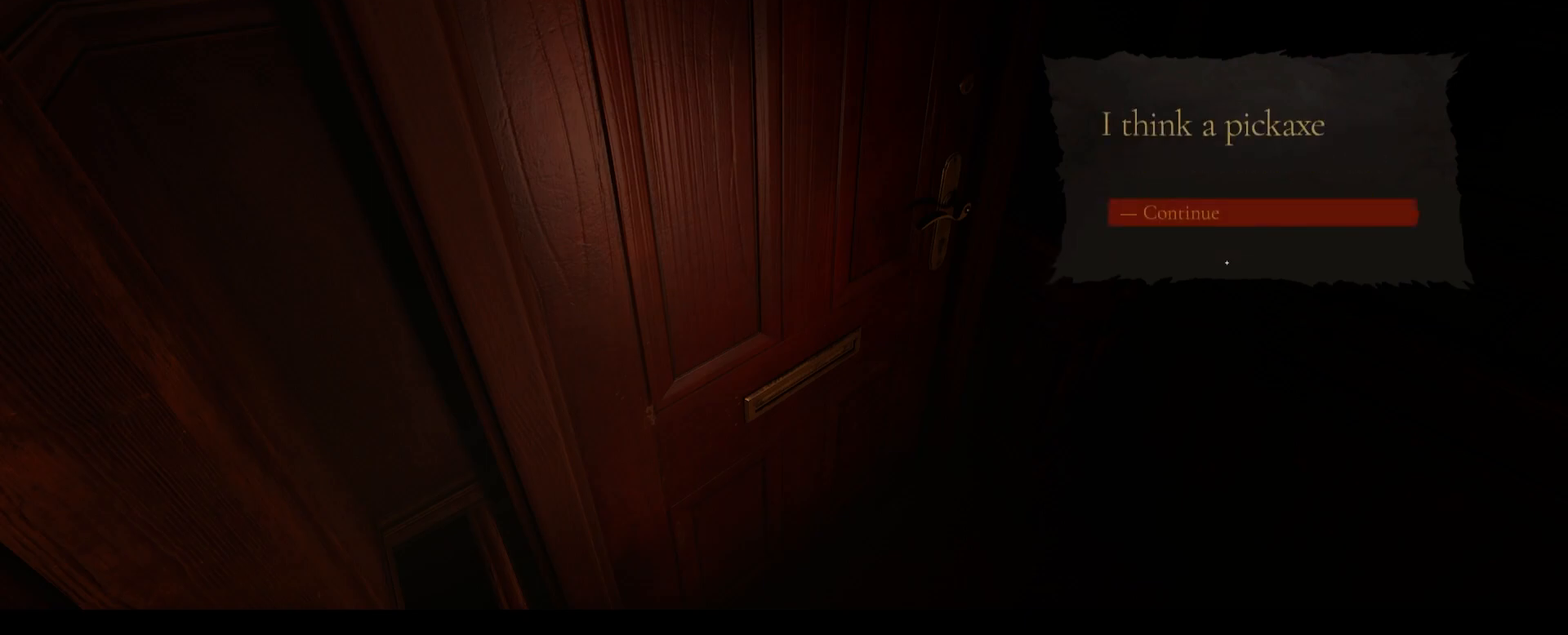
{"keys": [], "mouse": [], "mouse_move": "still", "events": []}
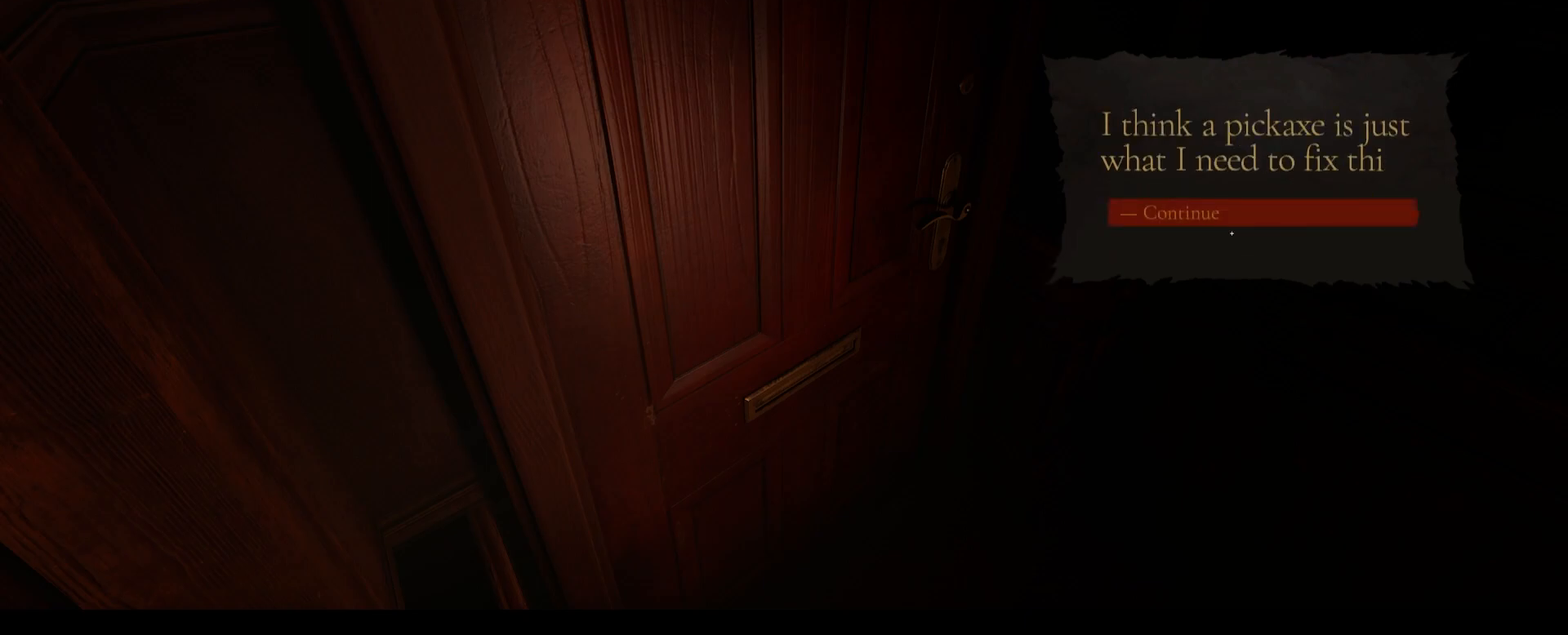
{"keys": [], "mouse": ["left"], "mouse_move": "still", "events": [[167, "mouse_left", "down"]]}
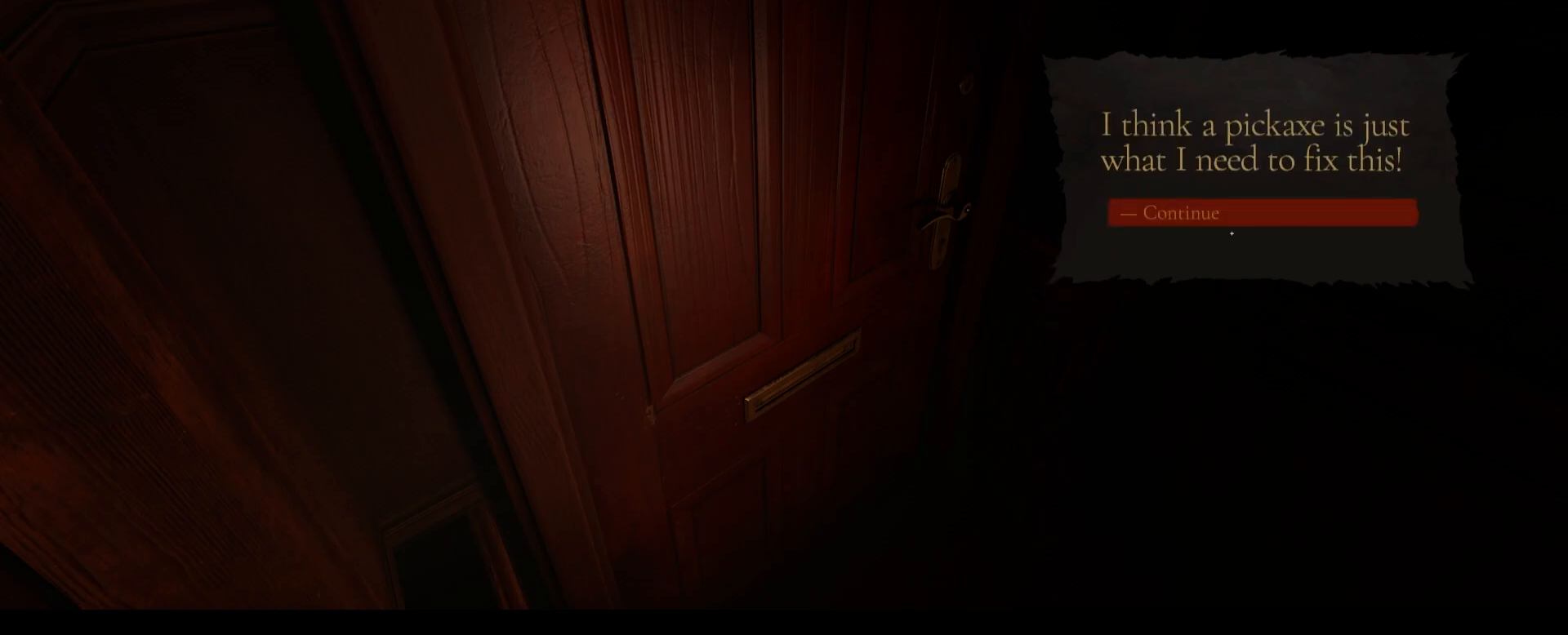
{"keys": [], "mouse": [], "mouse_move": "still", "events": [[350, "mouse_left", "up"]]}
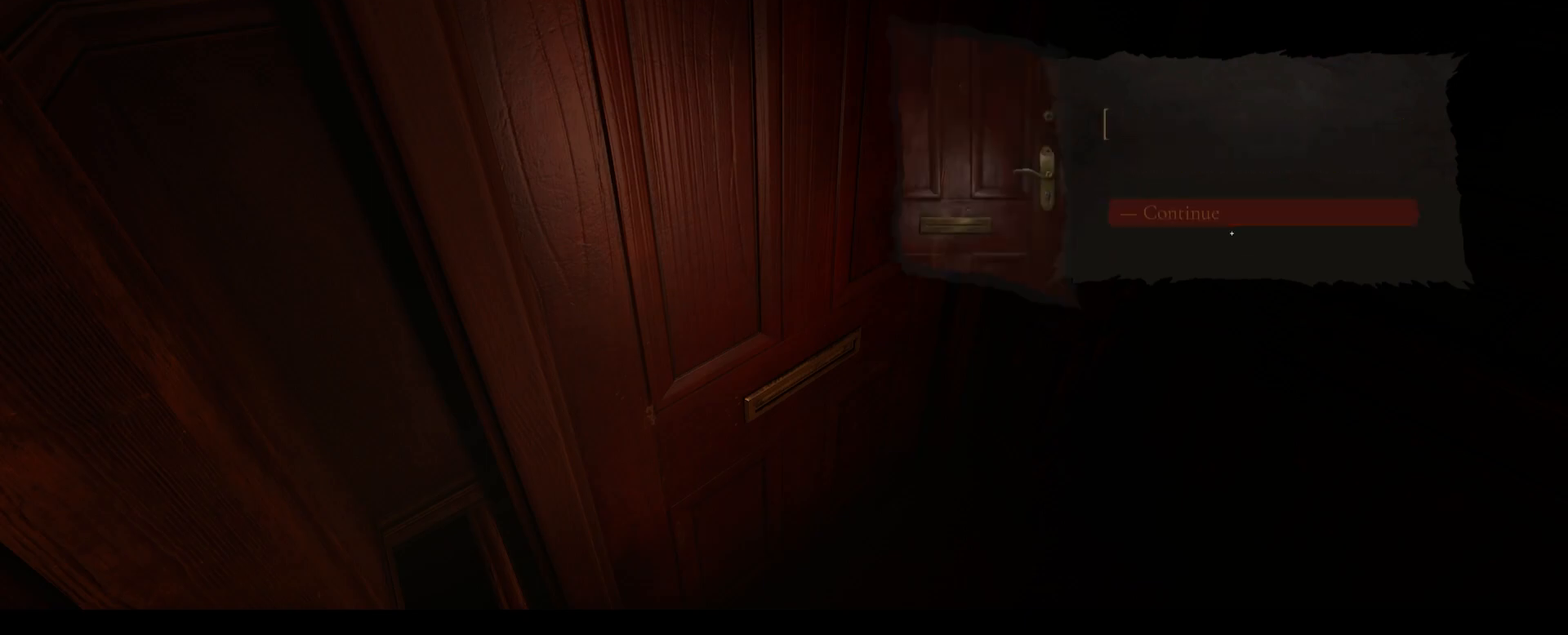
{"keys": [], "mouse": [], "mouse_move": "still", "events": []}
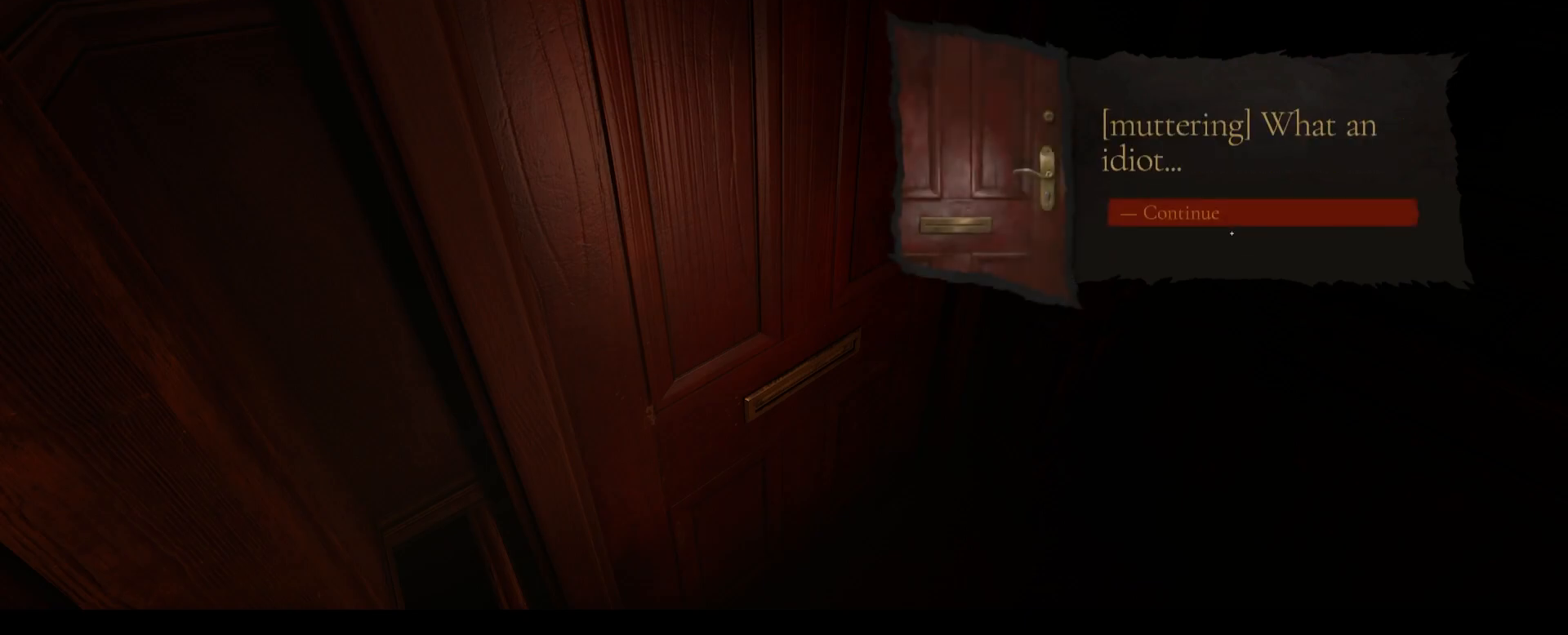
{"keys": [], "mouse": [], "mouse_move": "still", "events": []}
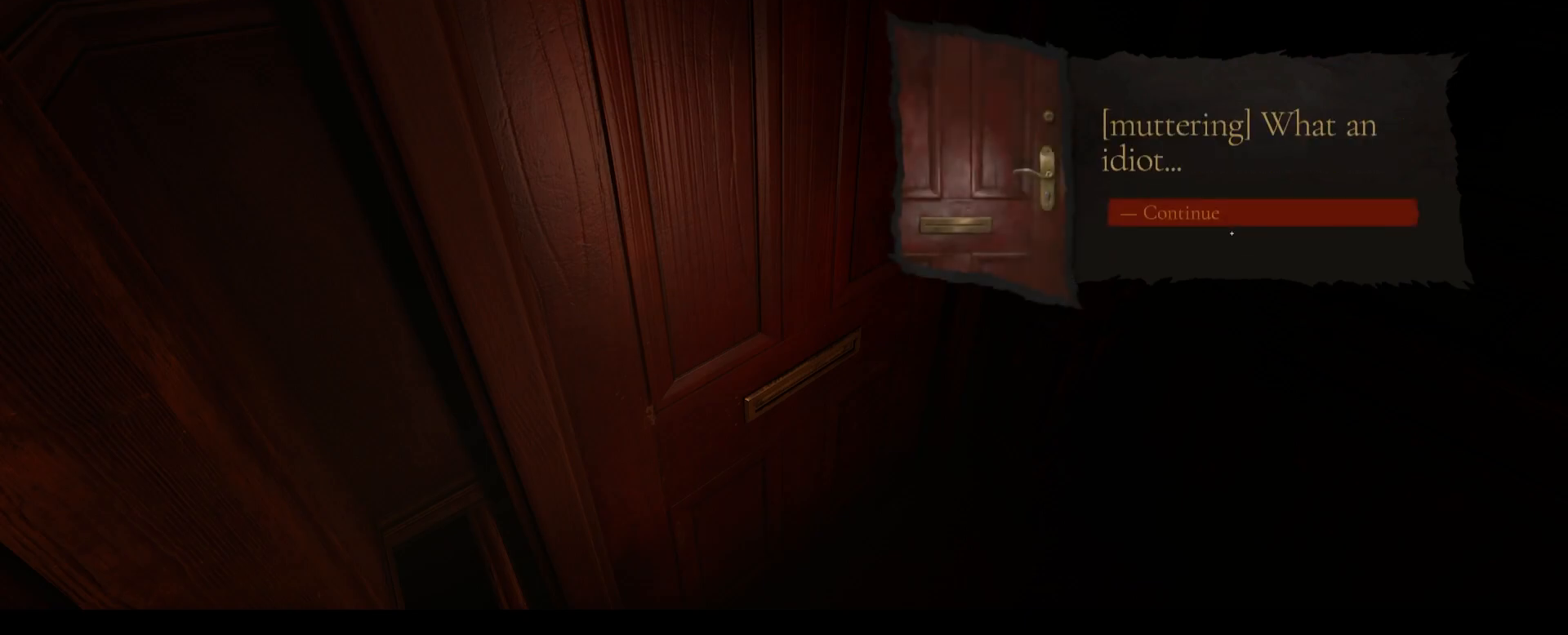
{"keys": [], "mouse": [], "mouse_move": "still", "events": [[150, "mouse_left", "down"], [333, "mouse_left", "up"]]}
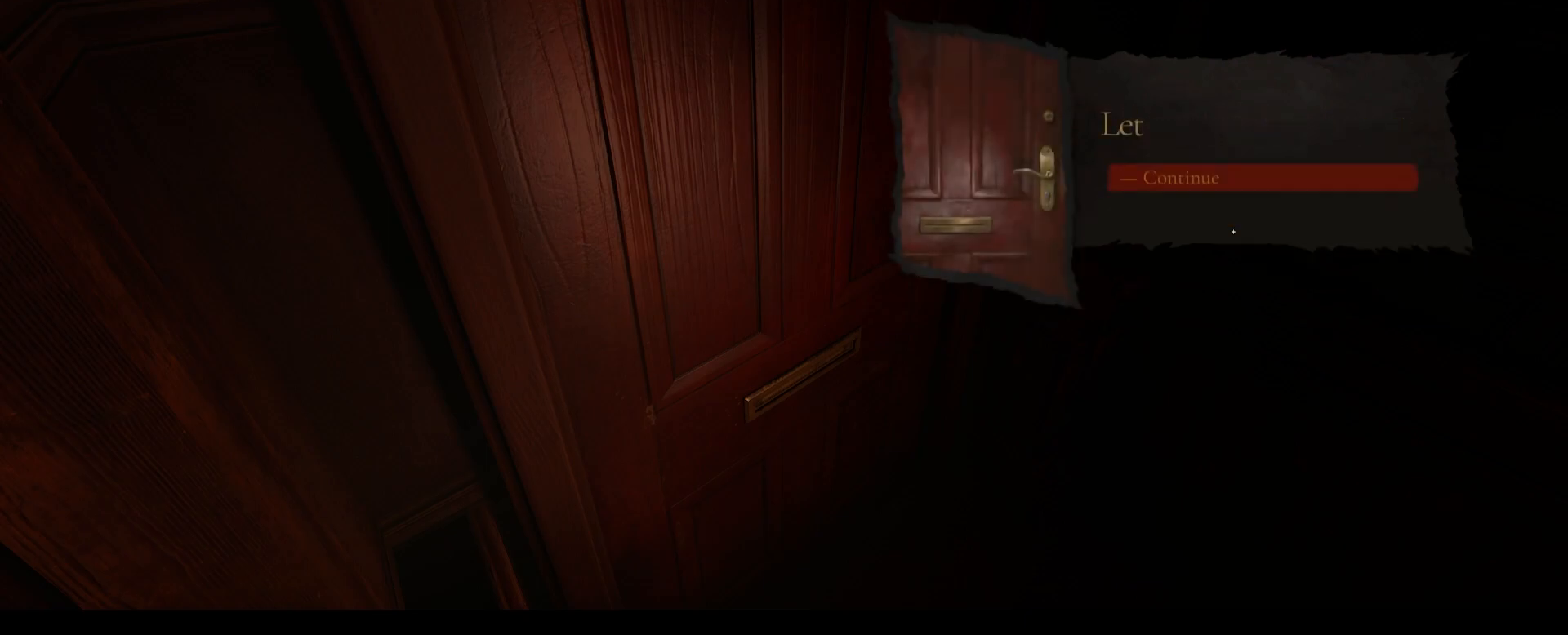
{"keys": [], "mouse": [], "mouse_move": "still", "events": []}
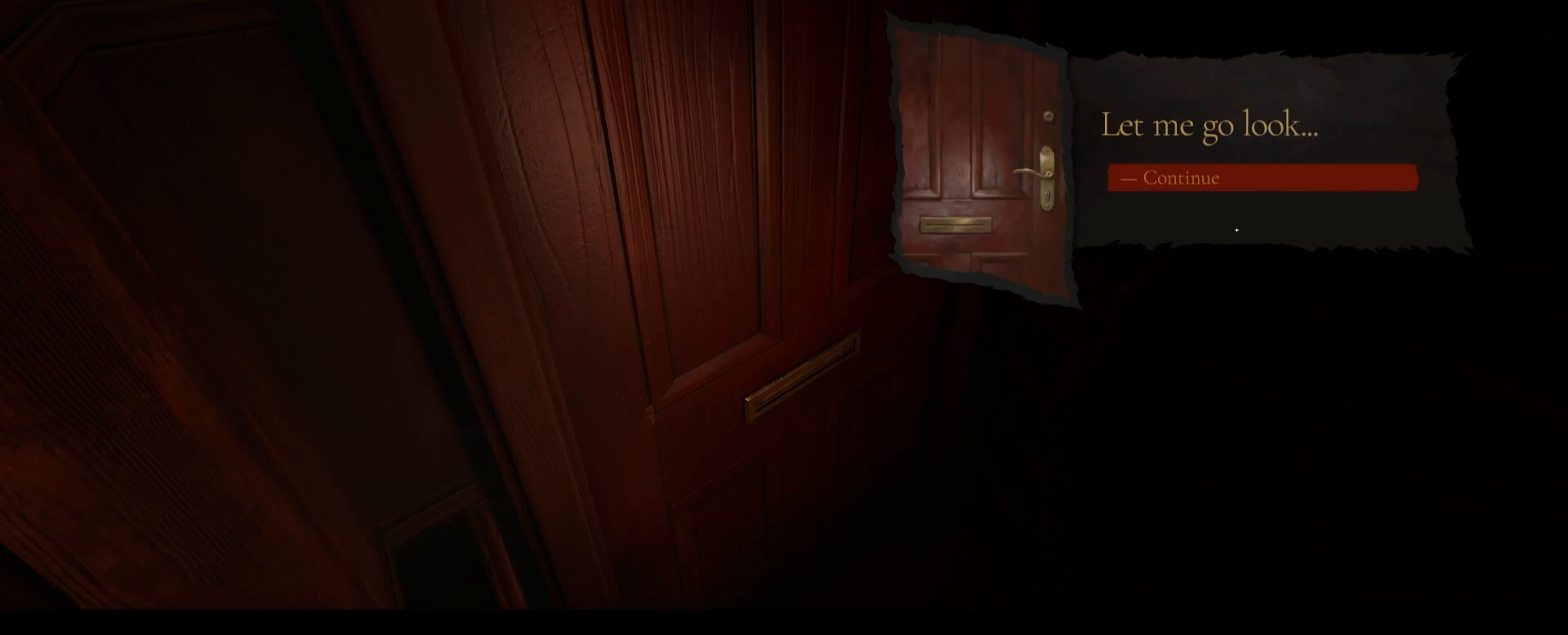
{"keys": [], "mouse": [], "mouse_move": "still", "events": [[283, "mouse_left", "down"], [450, "mouse_left", "up"]]}
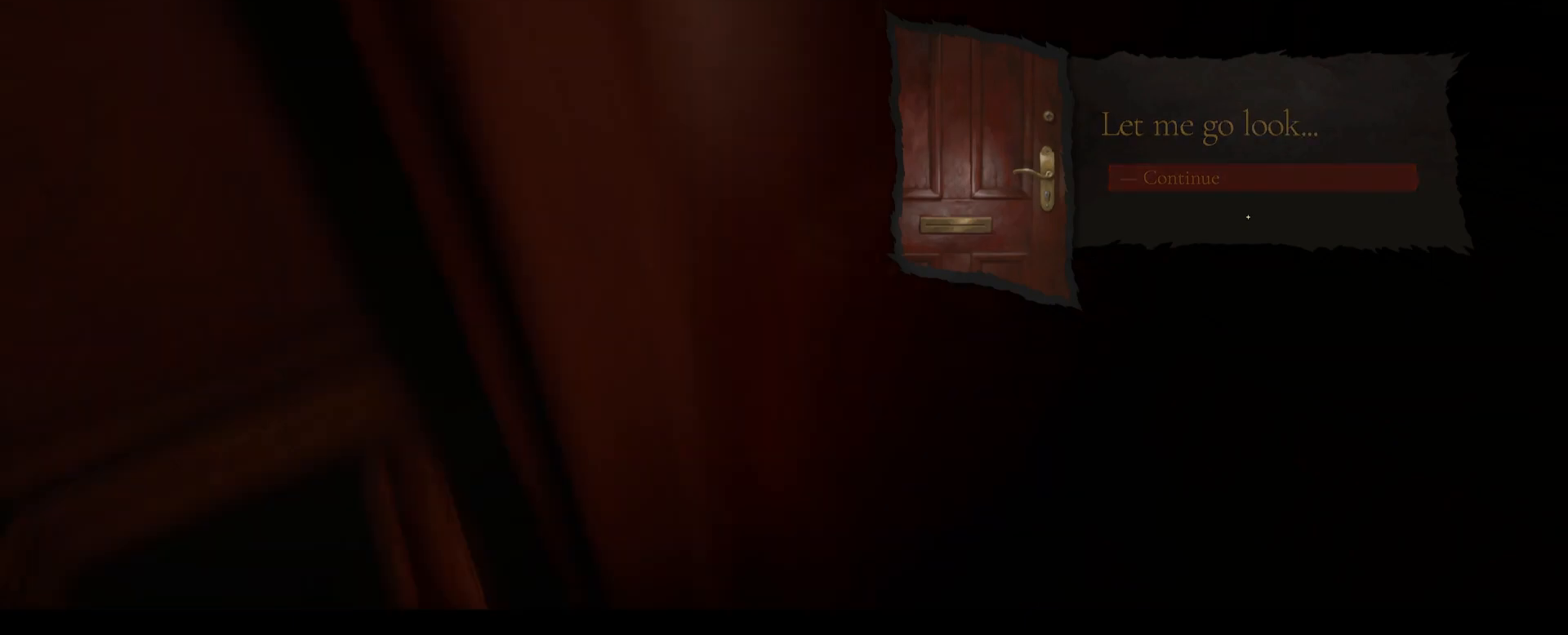
{"keys": [], "mouse": [], "mouse_move": "still", "events": []}
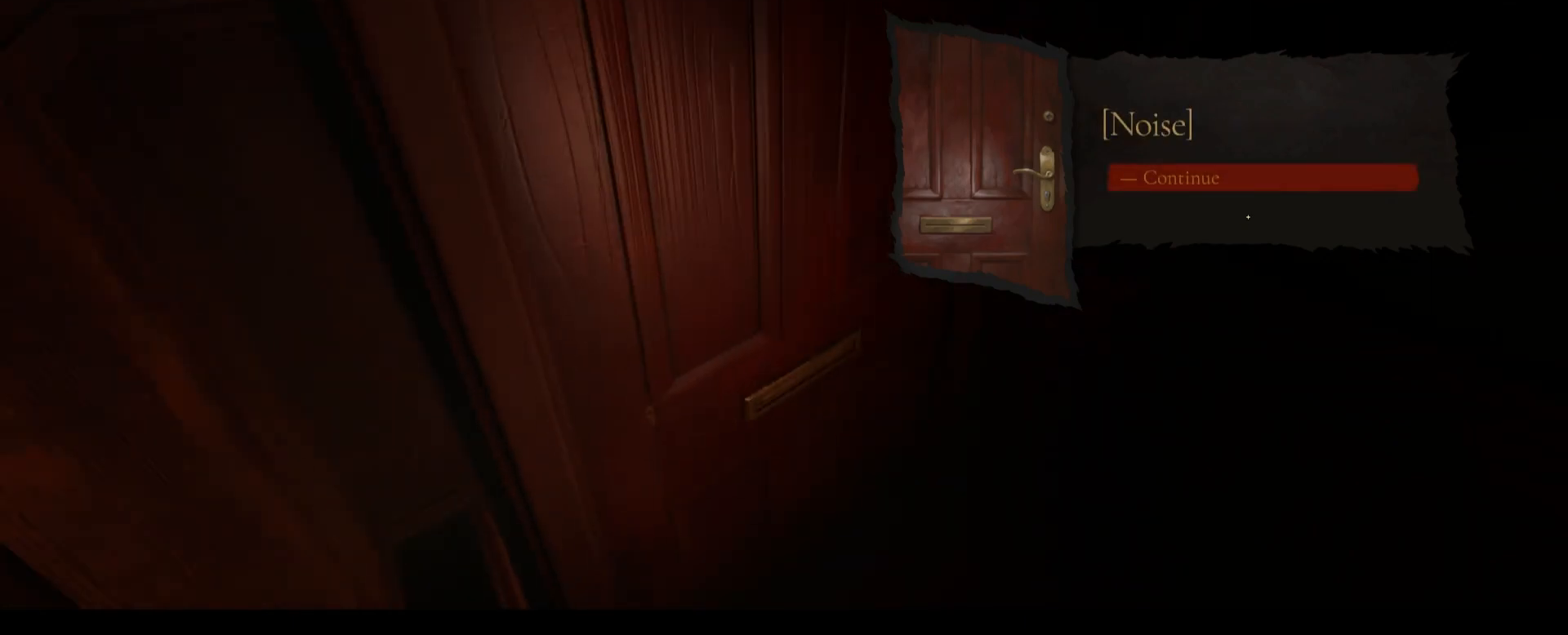
{"keys": [], "mouse": [], "mouse_move": "still", "events": []}
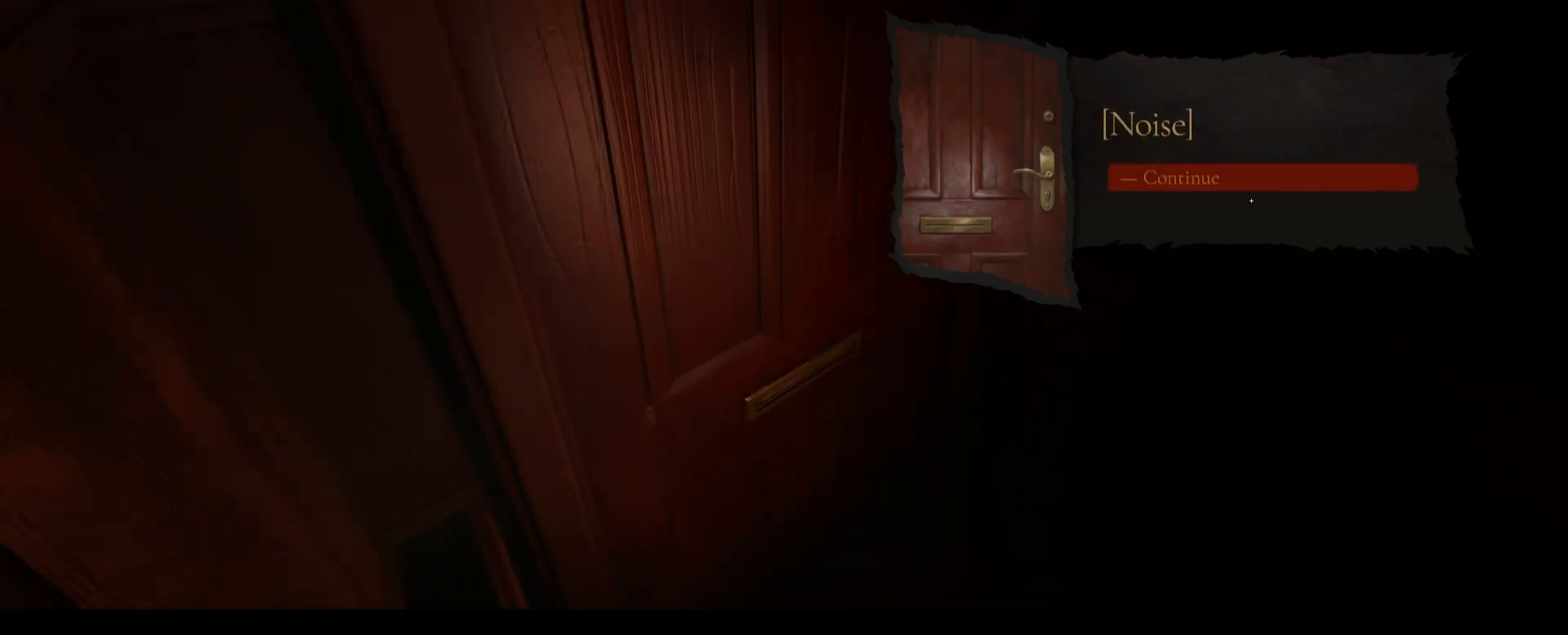
{"keys": [], "mouse": [], "mouse_move": "still", "events": [[317, "mouse_left", "down"], [450, "mouse_left", "up"]]}
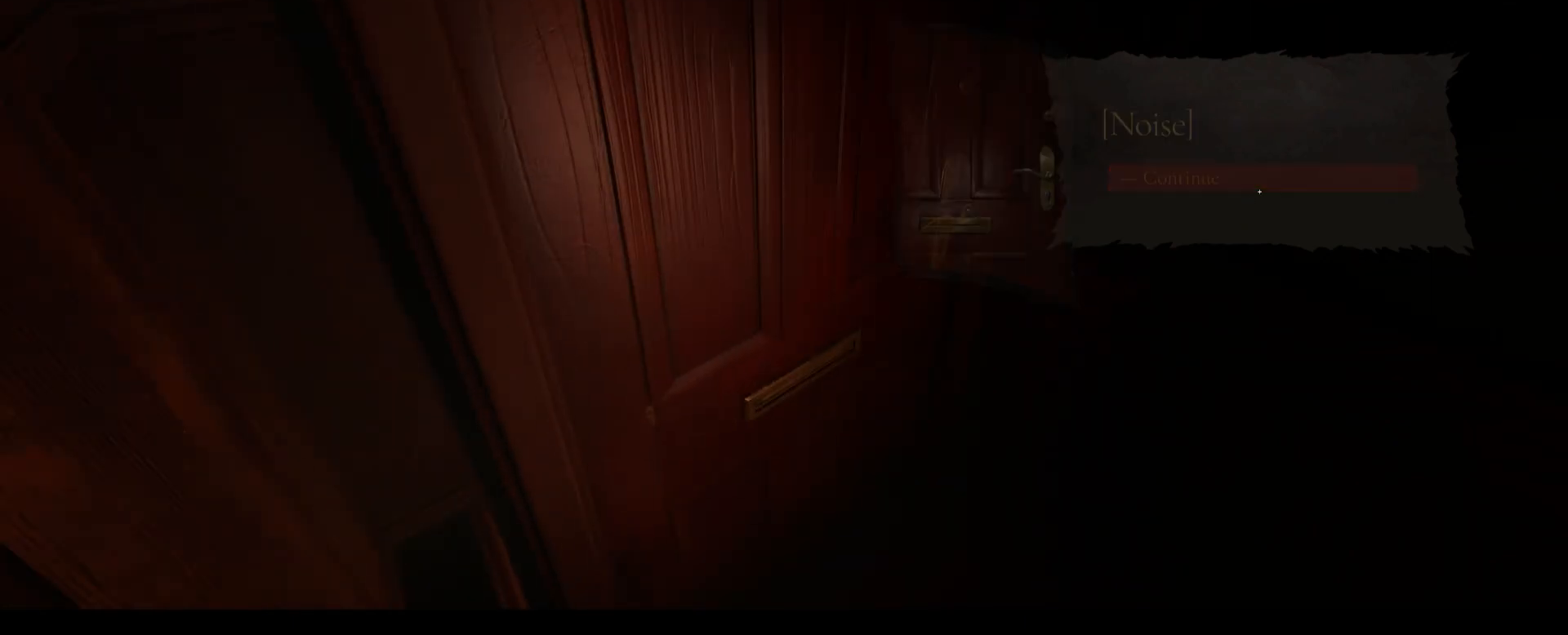
{"keys": [], "mouse": [], "mouse_move": "still", "events": []}
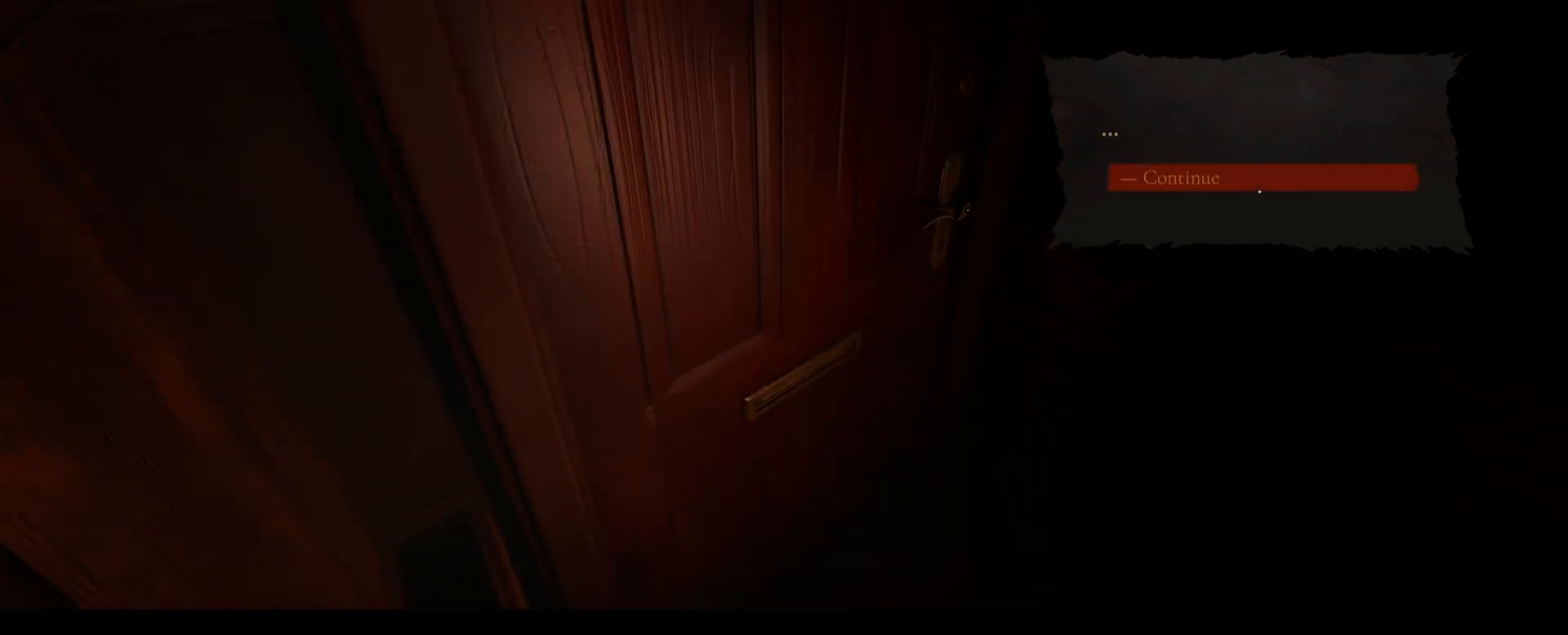
{"keys": [], "mouse": [], "mouse_move": "still", "events": [[83, "mouse_left", "down"], [217, "mouse_left", "up"]]}
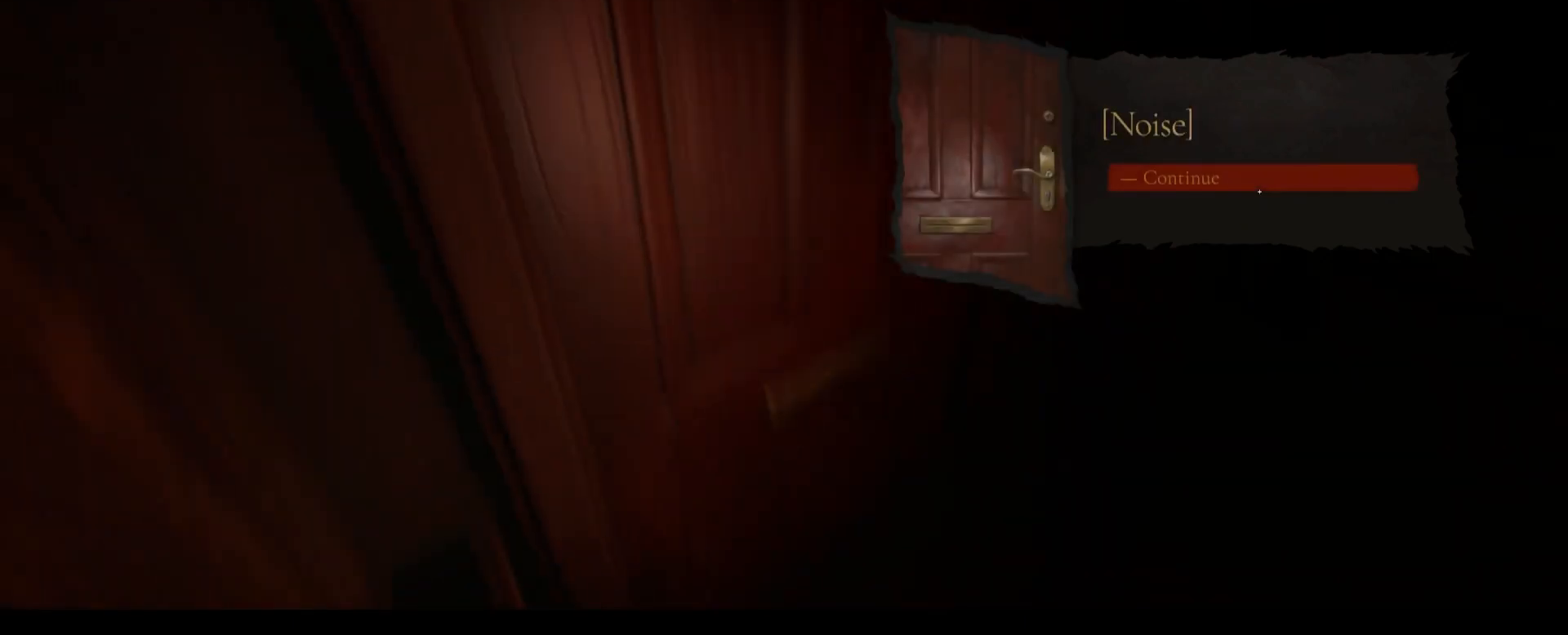
{"keys": [], "mouse": ["left"], "mouse_move": "still", "events": [[383, "mouse_left", "down"]]}
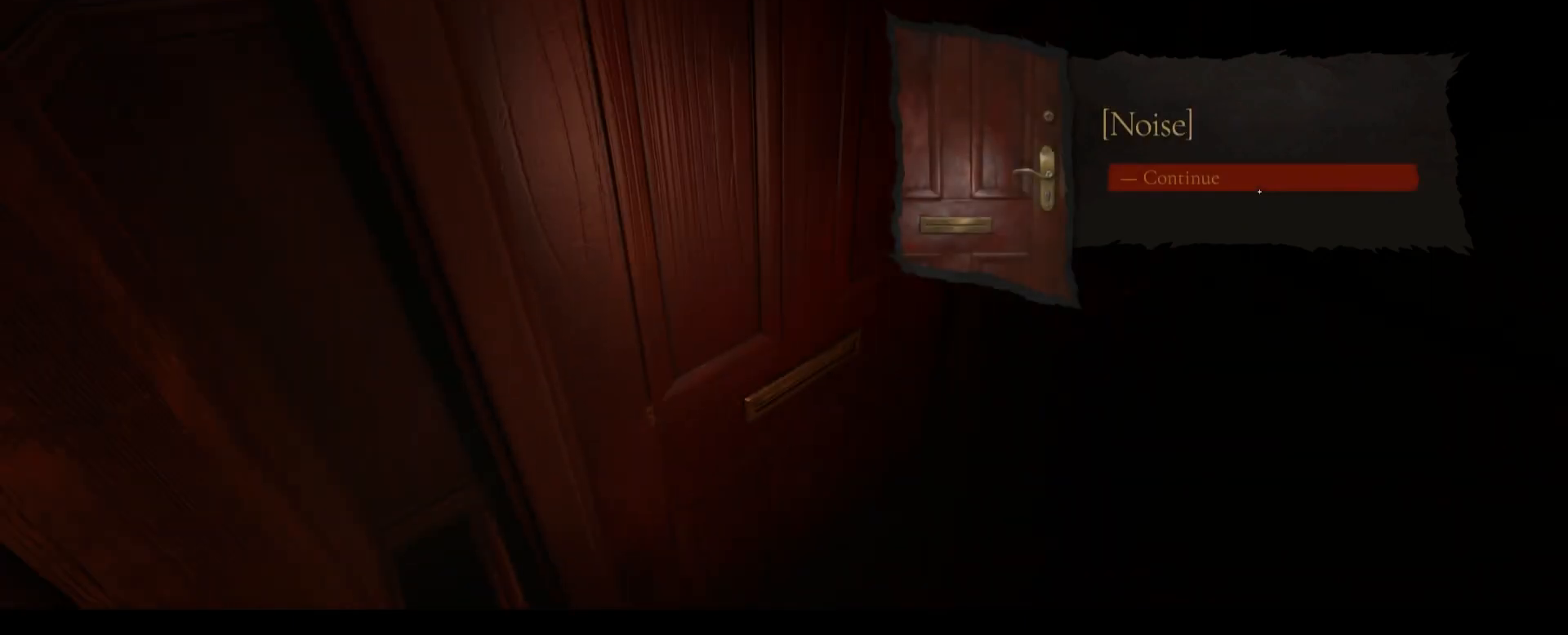
{"keys": [], "mouse": [], "mouse_move": "still", "events": [[33, "mouse_left", "up"]]}
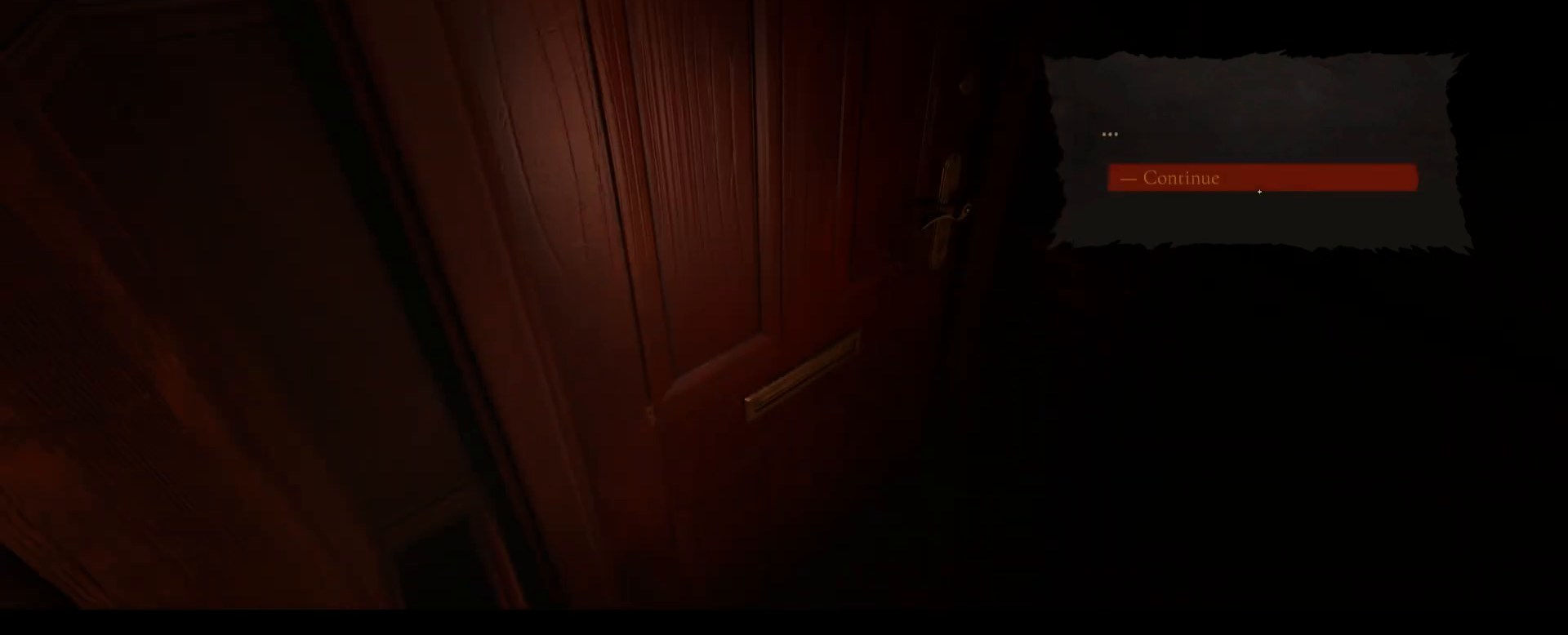
{"keys": [], "mouse": [], "mouse_move": "still", "events": [[300, "mouse_left", "down"], [383, "mouse_left", "up"]]}
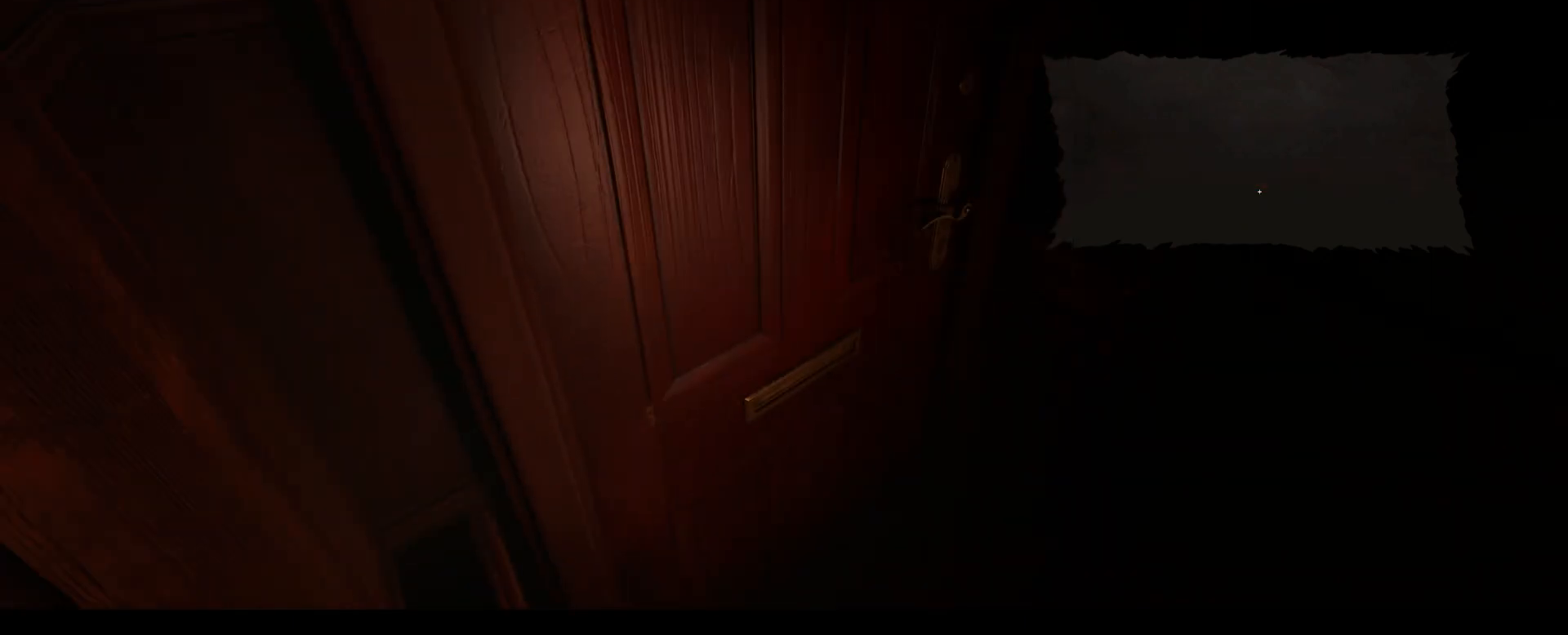
{"keys": [], "mouse": [], "mouse_move": "right", "events": []}
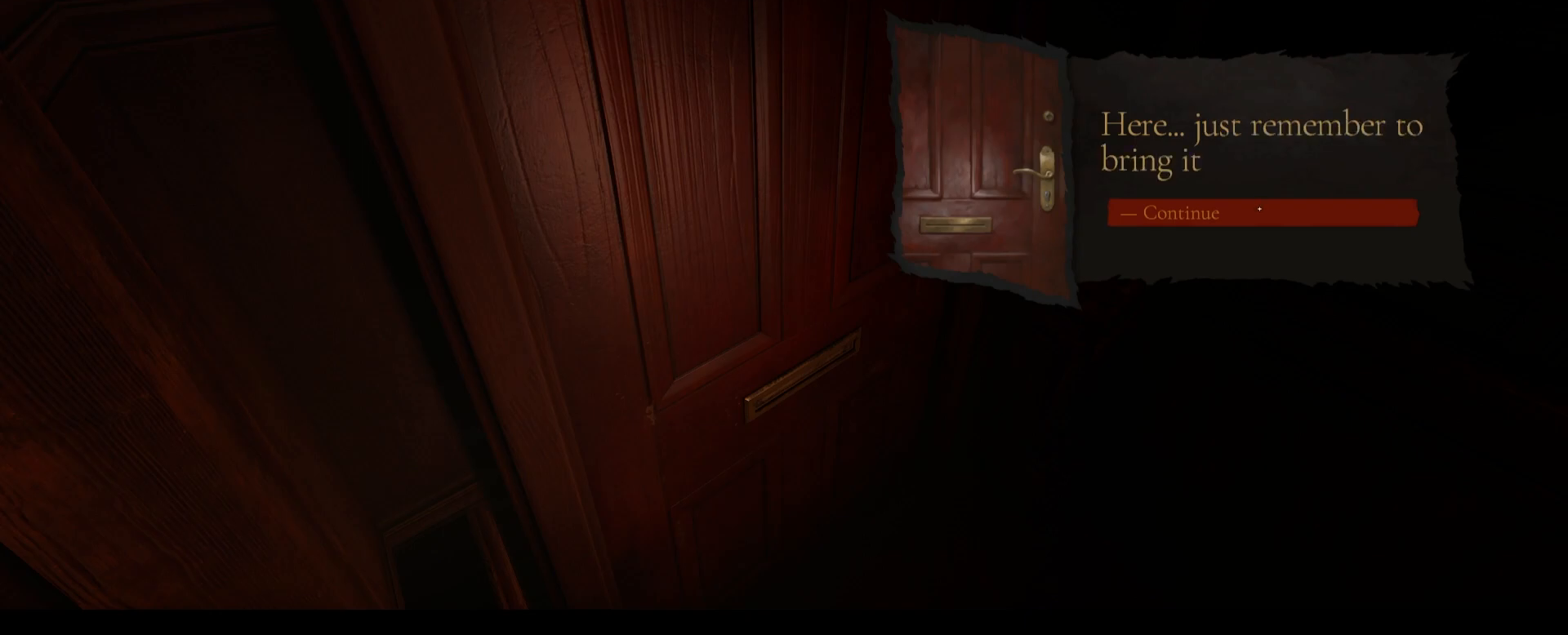
{"keys": [], "mouse": [], "mouse_move": "still", "events": []}
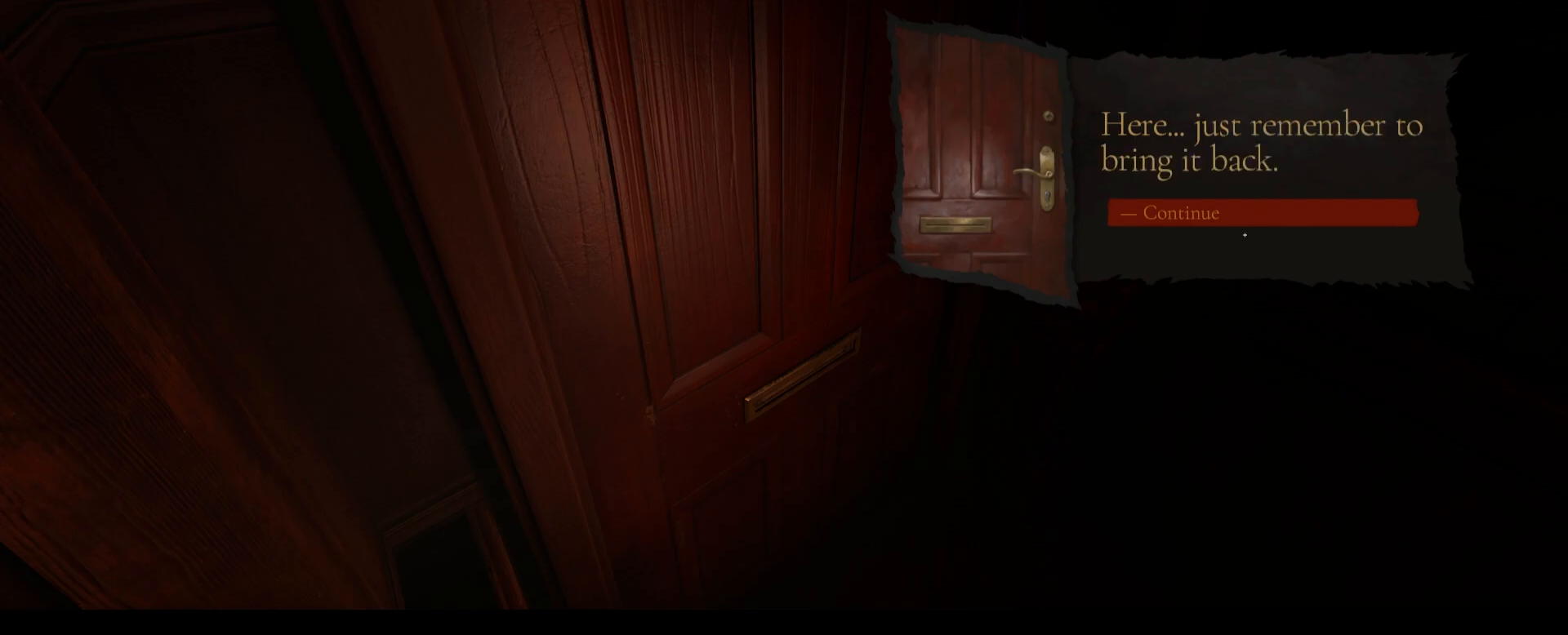
{"keys": [], "mouse": ["left"], "mouse_move": "still", "events": [[283, "mouse_left", "down"]]}
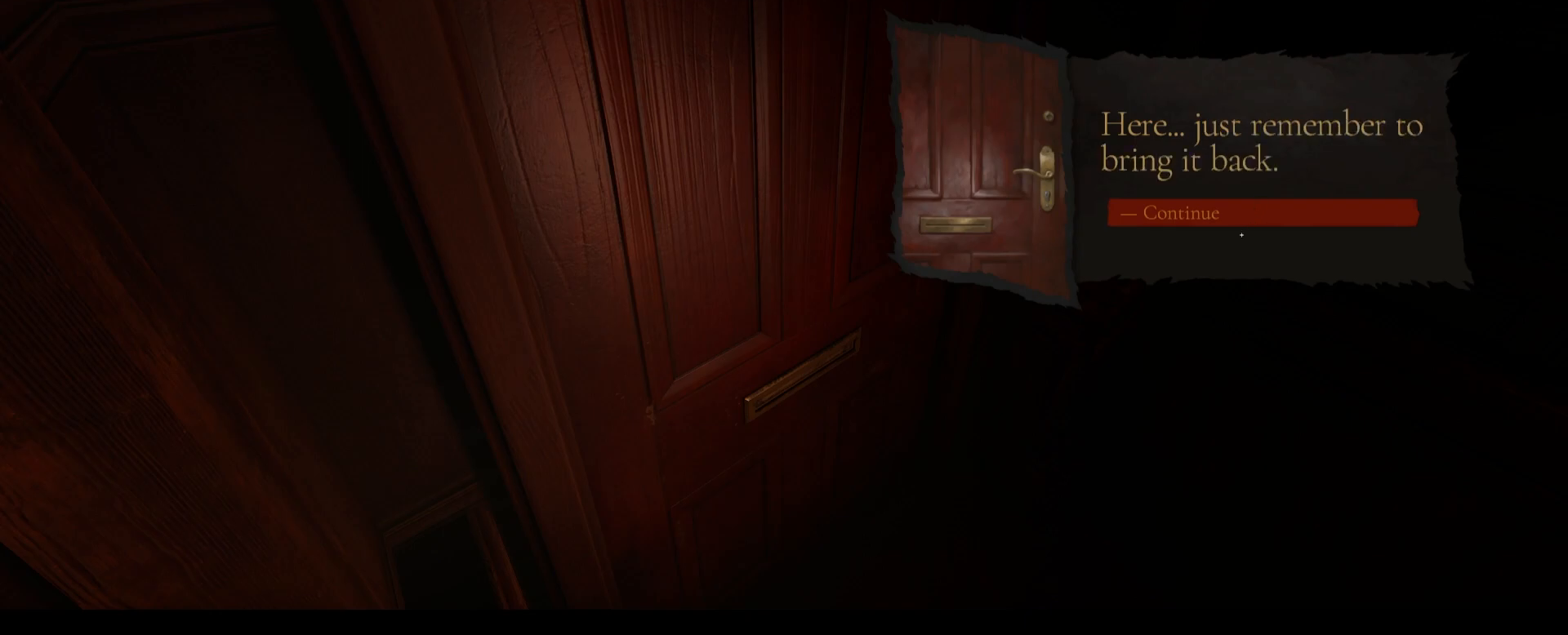
{"keys": [], "mouse": [], "mouse_move": "left", "events": [[17, "mouse_left", "up"]]}
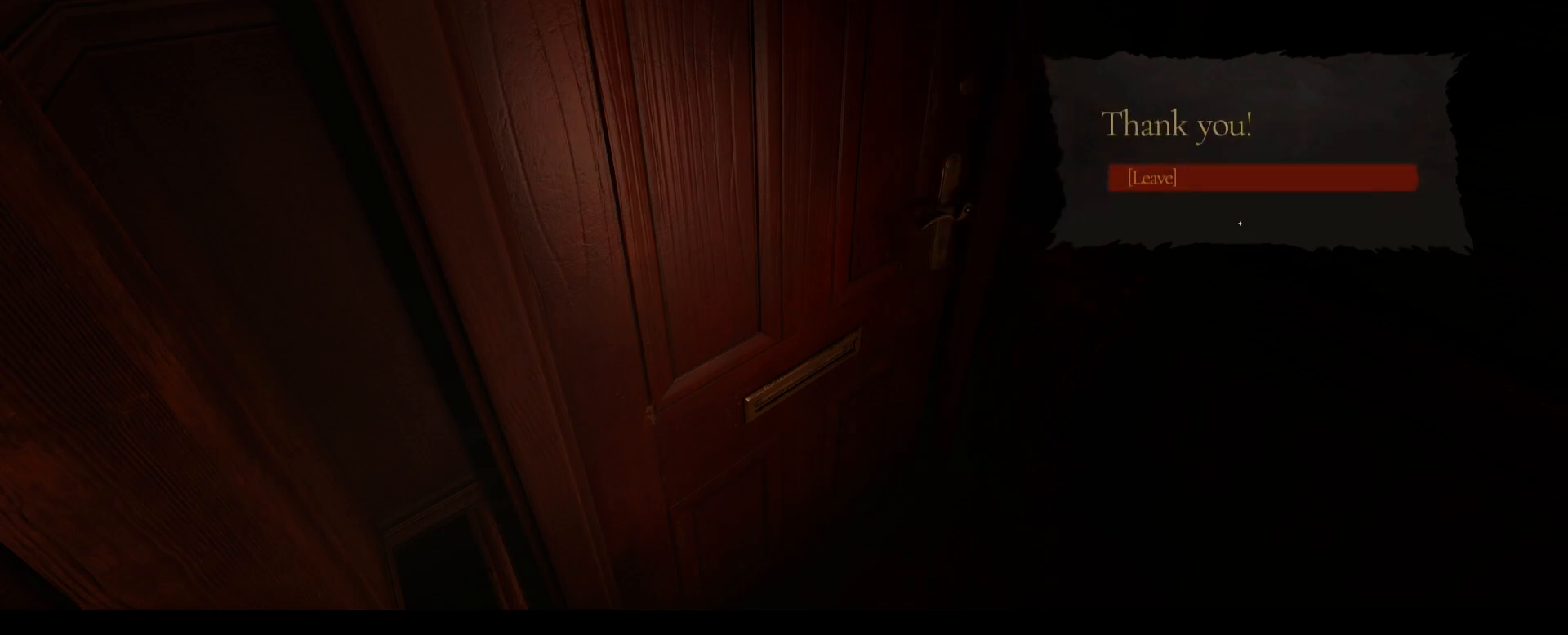
{"keys": [], "mouse": [], "mouse_move": "still", "events": [[317, "mouse_left", "down"], [450, "mouse_left", "up"]]}
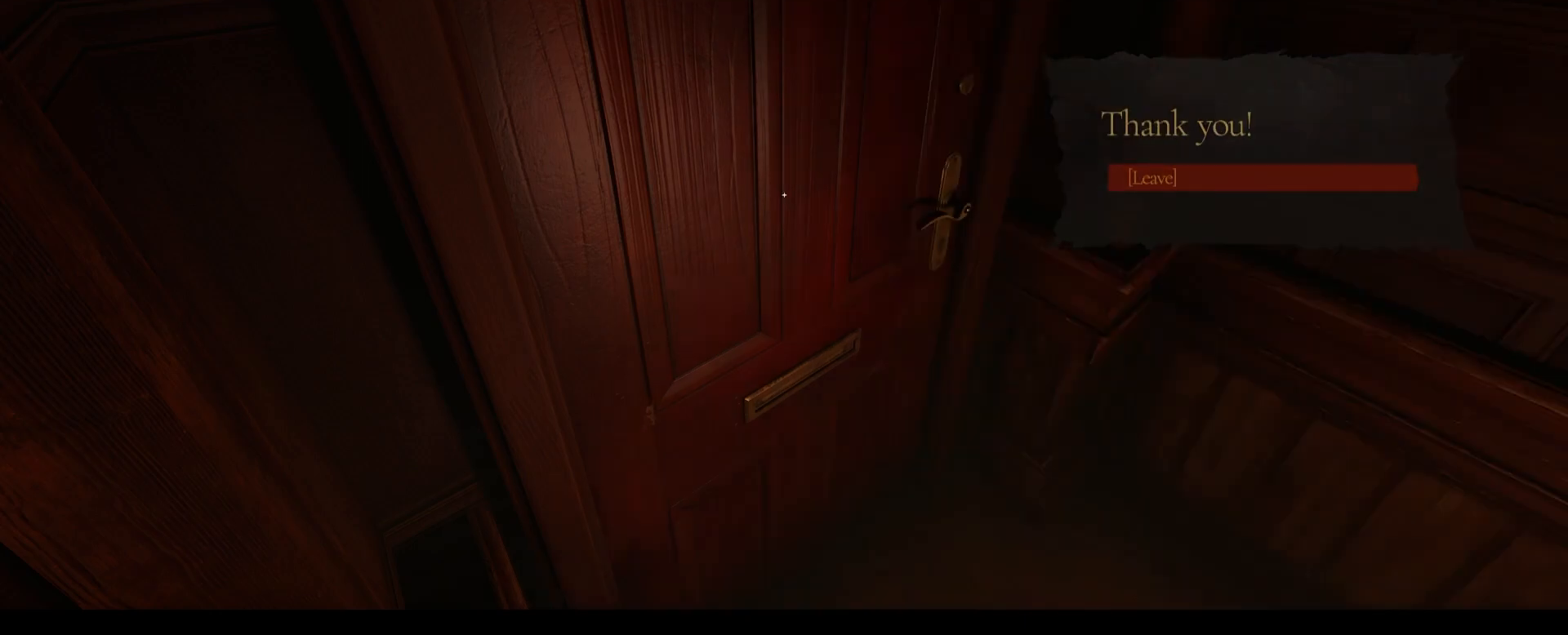
{"keys": [], "mouse": [], "mouse_move": "left", "events": []}
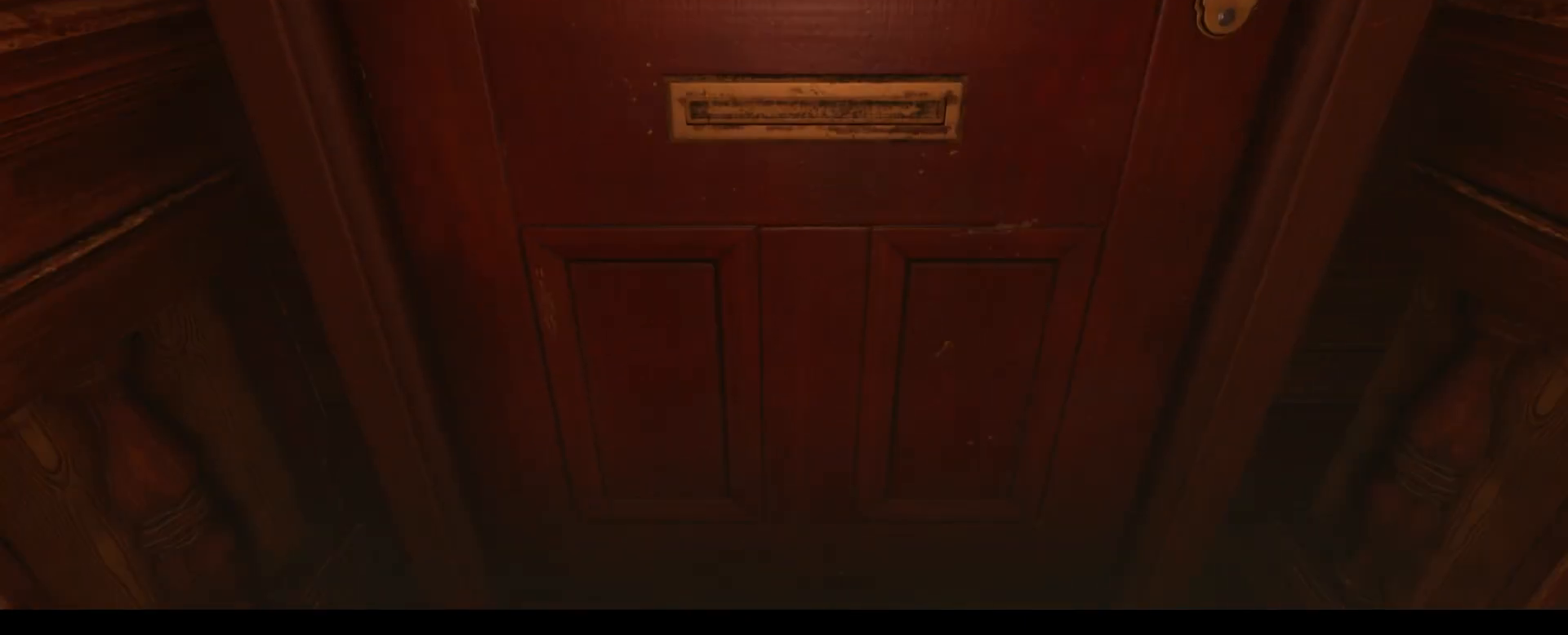
{"keys": [], "mouse": [], "mouse_move": "still", "events": []}